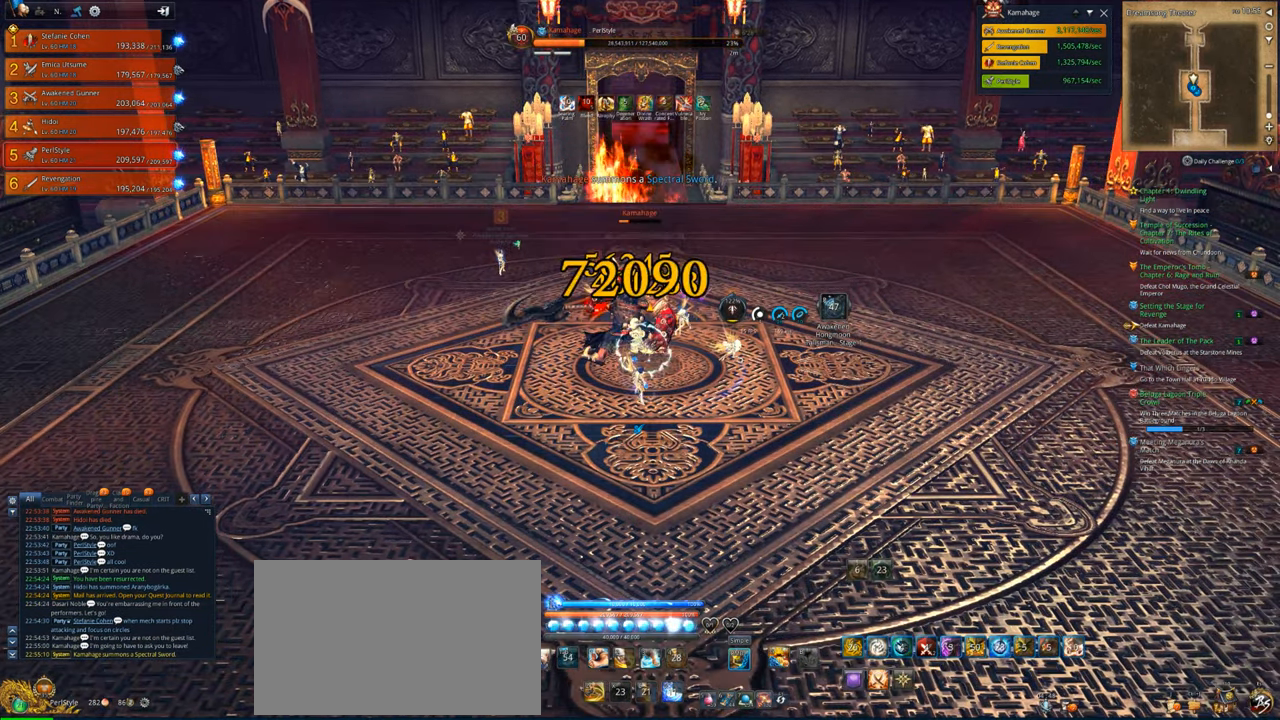
Gameplay with keyboard and mouse; each line is a JSON object with the keys and mouse buttons held at the frame after it. "events" lists presses ("down") and releases ("up") of "1", "2", "3", "4", "5", "a", "alt", "c", "caps_lock", "ctrl", "d", "e", "f", "g", "q", "r", "s", "shift", "space", "t", "tab", "v", "w", "x", "z", "mouse_left", "mouse_wheel" and "mouse_right" between this image and that frame as [ms after this image, input, new state], when the widget could be followed in between. "mouse_left", "mouse_wheel", "mouse_right" = the "left", "wheel", "right" buttons of the "mouse" list. No other keys are recorded. "wheel" means that the mouse wheel is clicked or scrolled. "mouse_move" is the direction in which the mouse moves at that frame (one of eight, or "still"), when it could be read.
{"keys": [], "mouse": ["right"], "mouse_move": "still", "events": []}
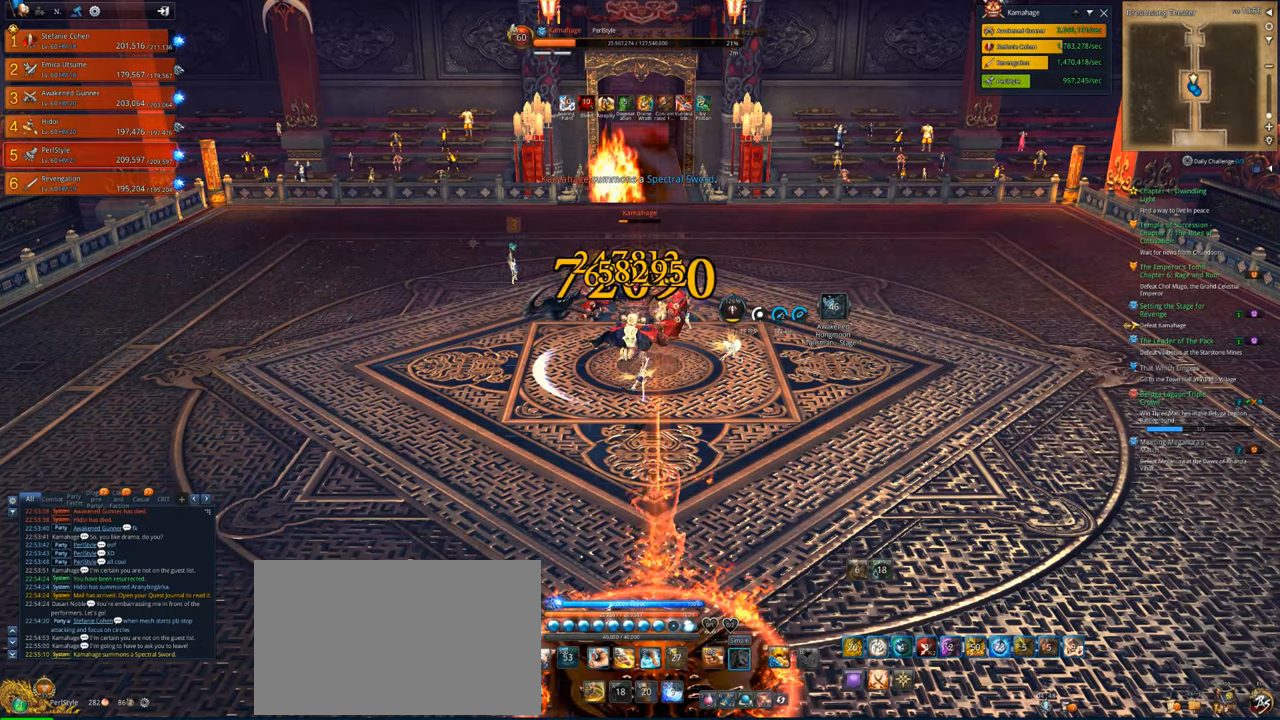
{"keys": ["w"], "mouse": ["right"], "mouse_move": "still", "events": [[483, "w", "down"]]}
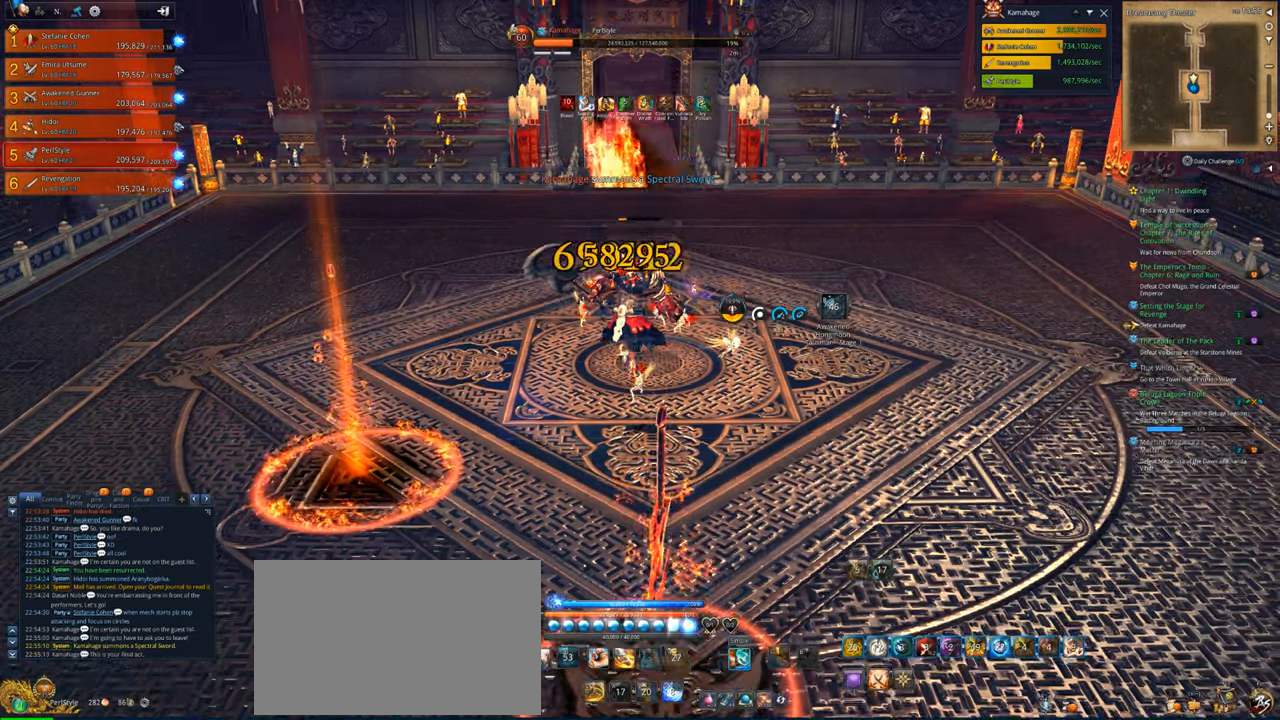
{"keys": ["d"], "mouse": ["right"], "mouse_move": "left", "events": [[216, "d", "down"], [483, "w", "up"]]}
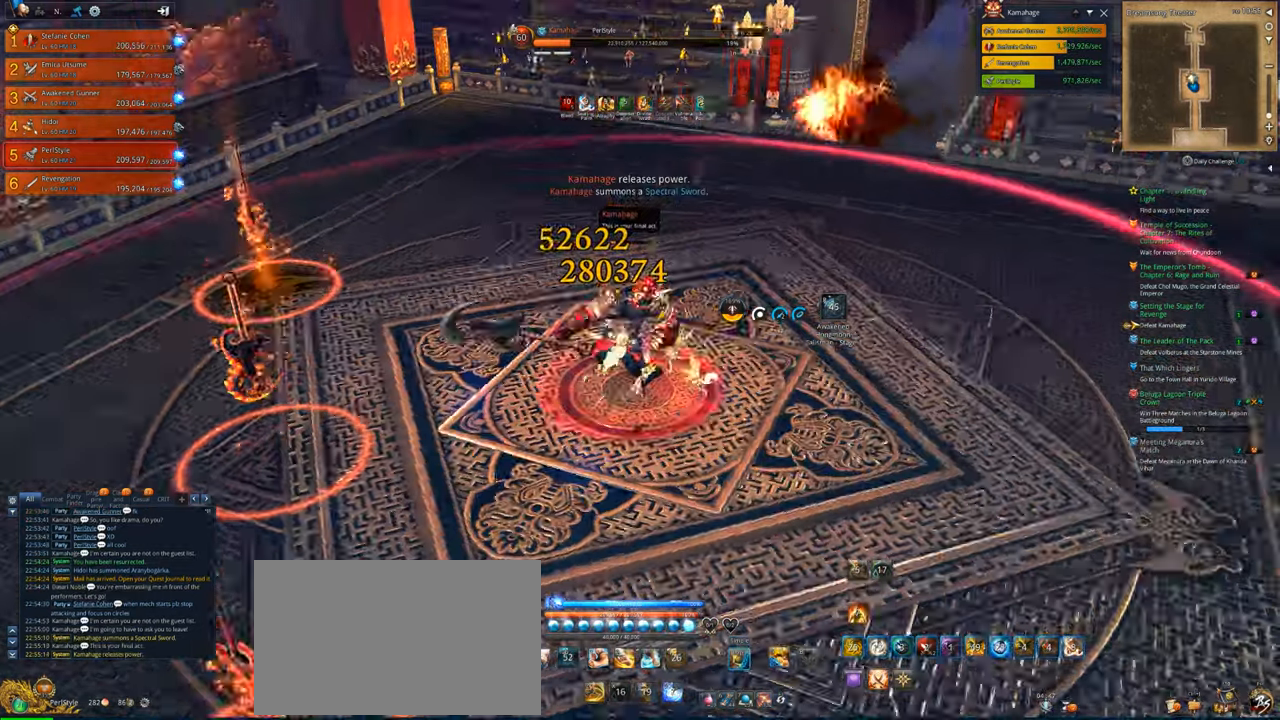
{"keys": ["d"], "mouse": ["right"], "mouse_move": "right", "events": []}
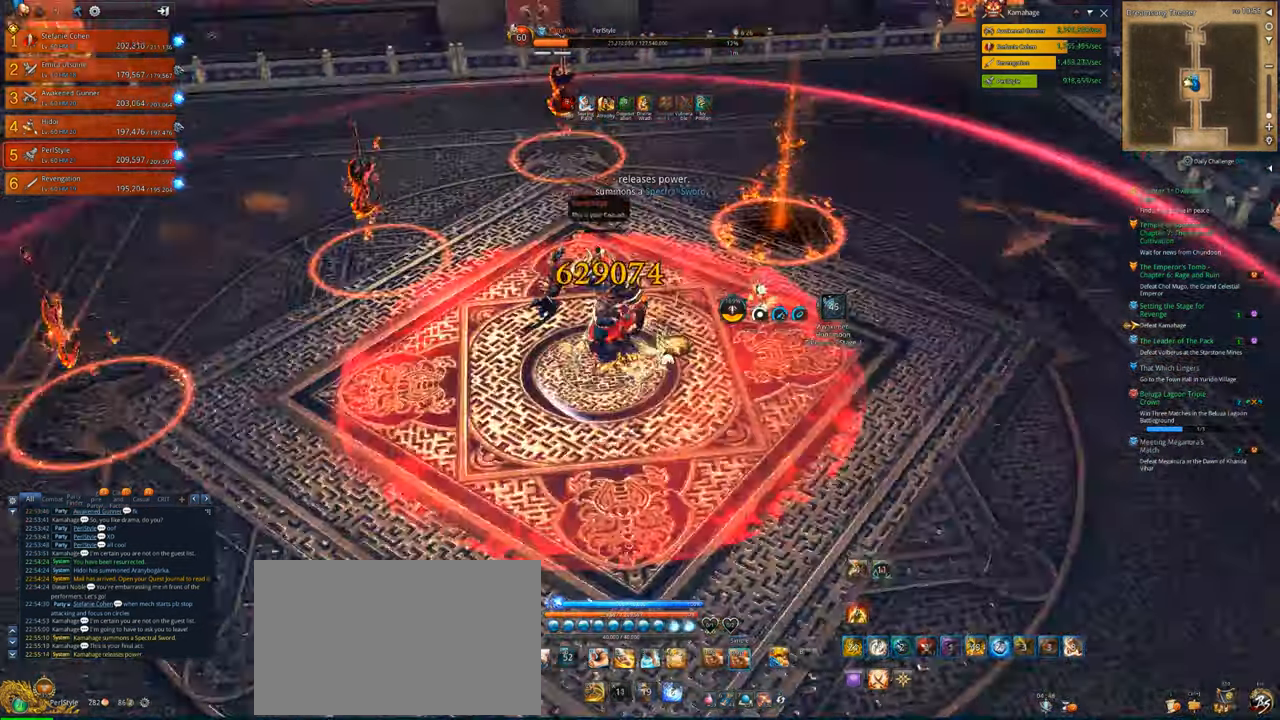
{"keys": [], "mouse": ["right"], "mouse_move": "still", "events": [[483, "d", "up"]]}
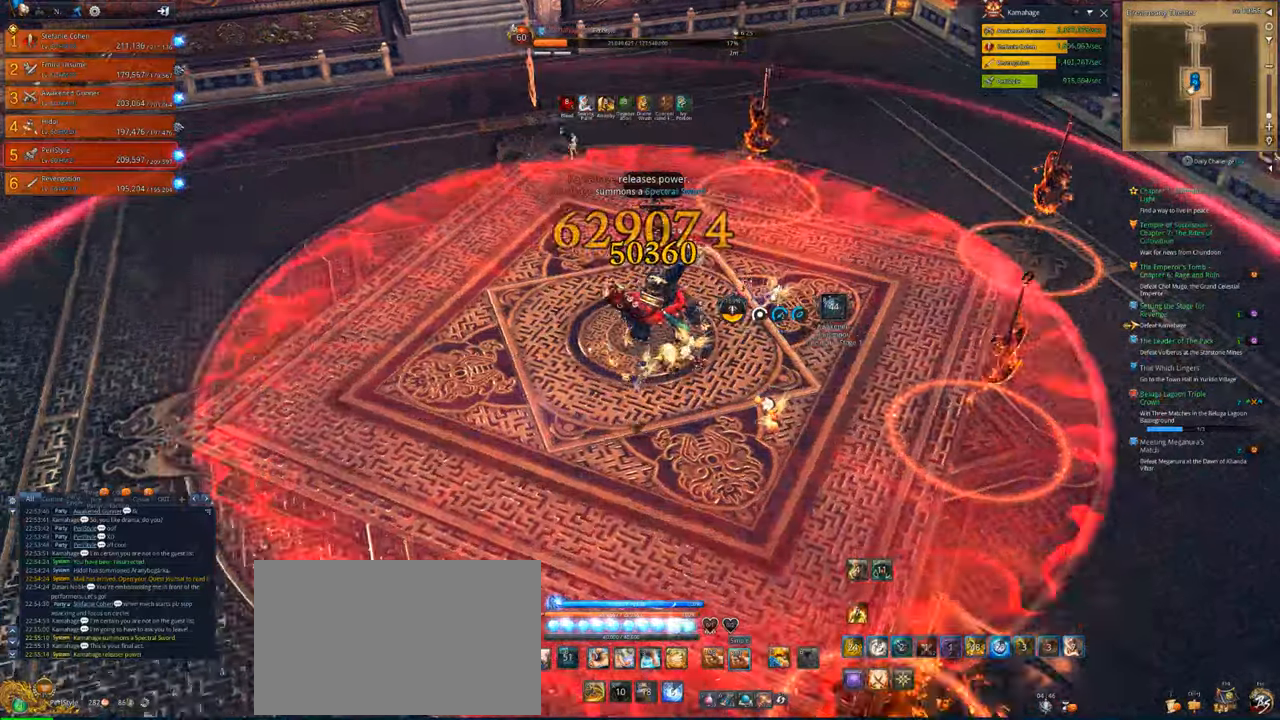
{"keys": ["s"], "mouse": [], "mouse_move": "still", "events": [[16, "mouse_right", "up"], [216, "s", "down"], [250, "s", "up"], [350, "s", "down"], [383, "s", "up"], [483, "s", "down"]]}
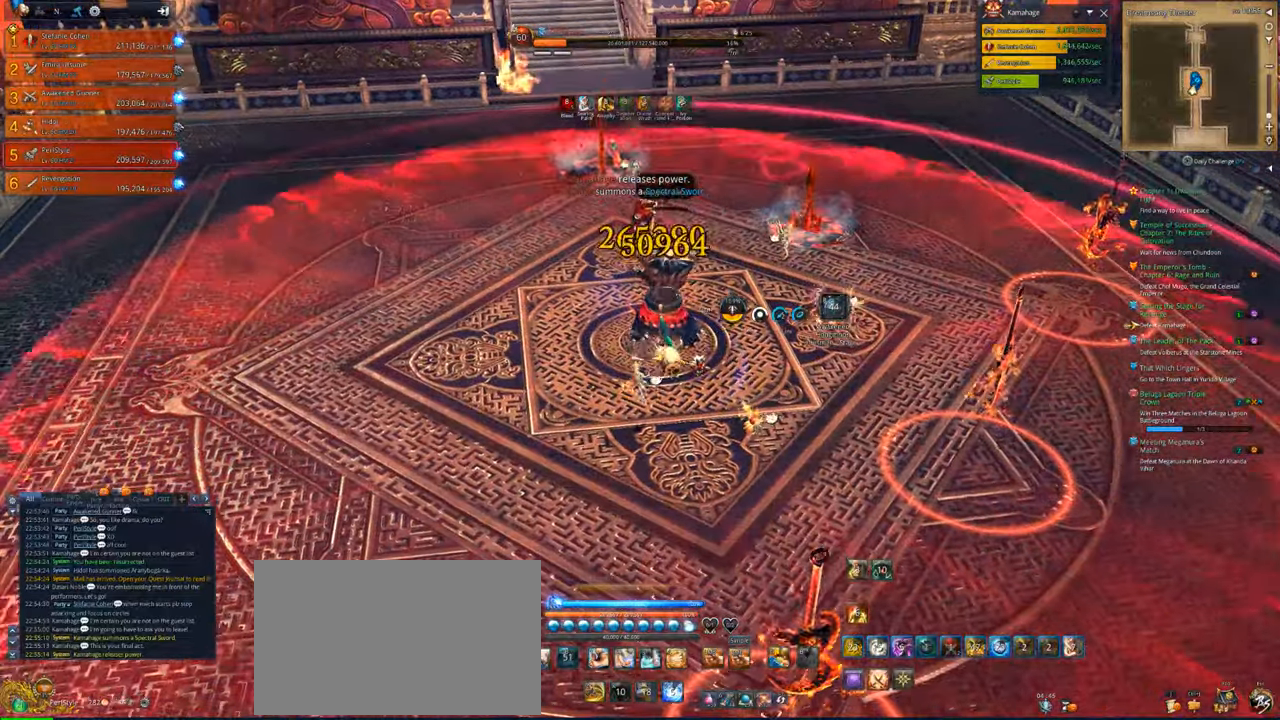
{"keys": ["d"], "mouse": [], "mouse_move": "right", "events": [[16, "s", "up"], [83, "s", "down"], [116, "s", "up"], [216, "d", "down"]]}
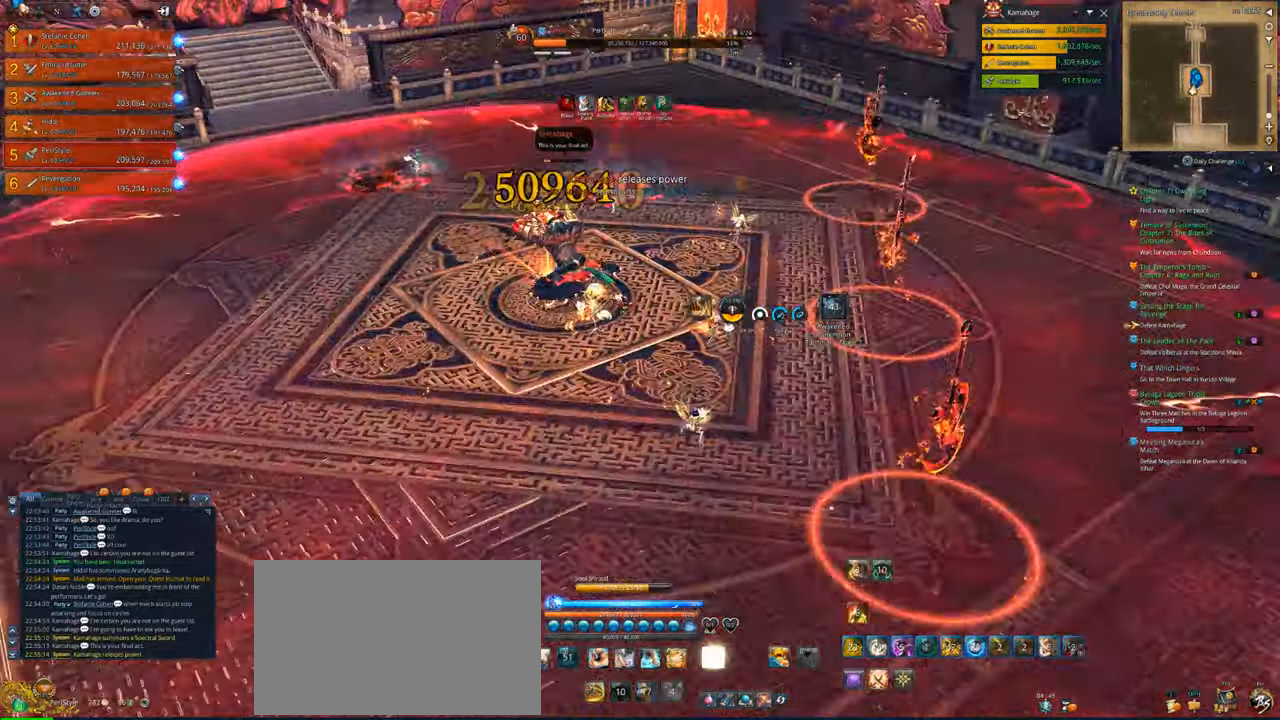
{"keys": ["d"], "mouse": [], "mouse_move": "left", "events": []}
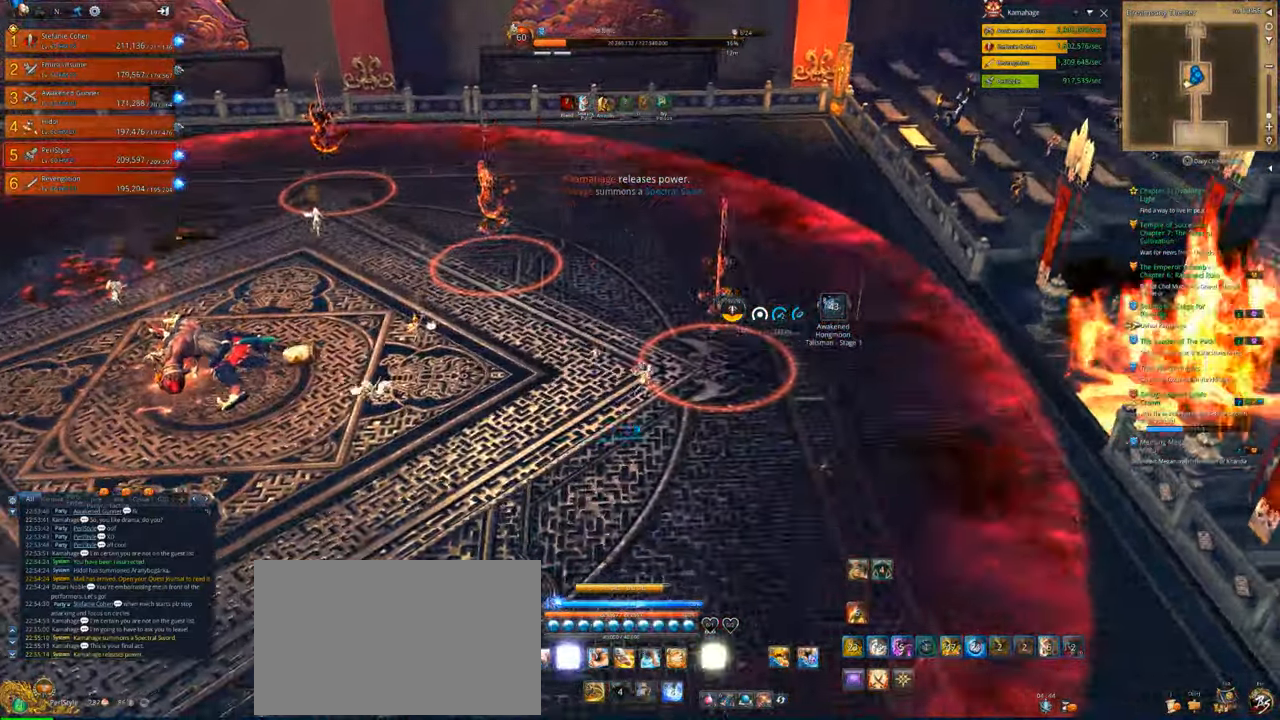
{"keys": [], "mouse": [], "mouse_move": "left", "events": [[150, "w", "down"], [283, "d", "up"], [283, "w", "up"]]}
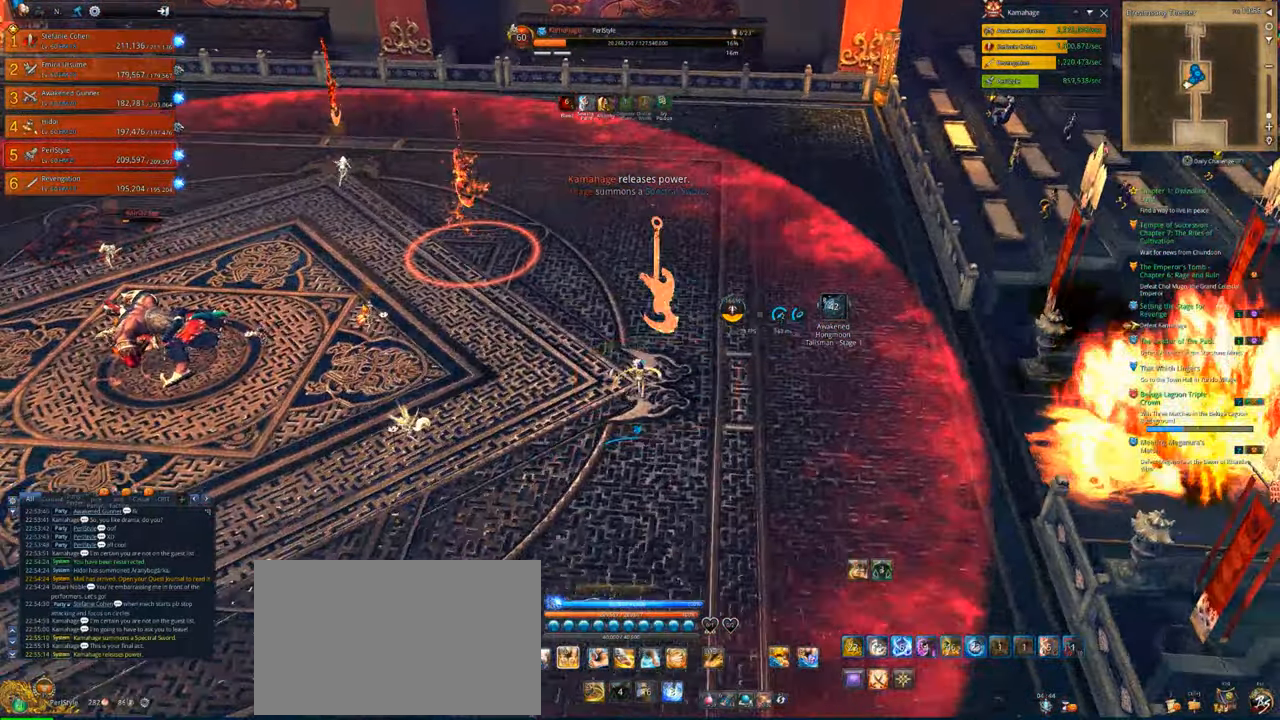
{"keys": [], "mouse": [], "mouse_move": "still", "events": []}
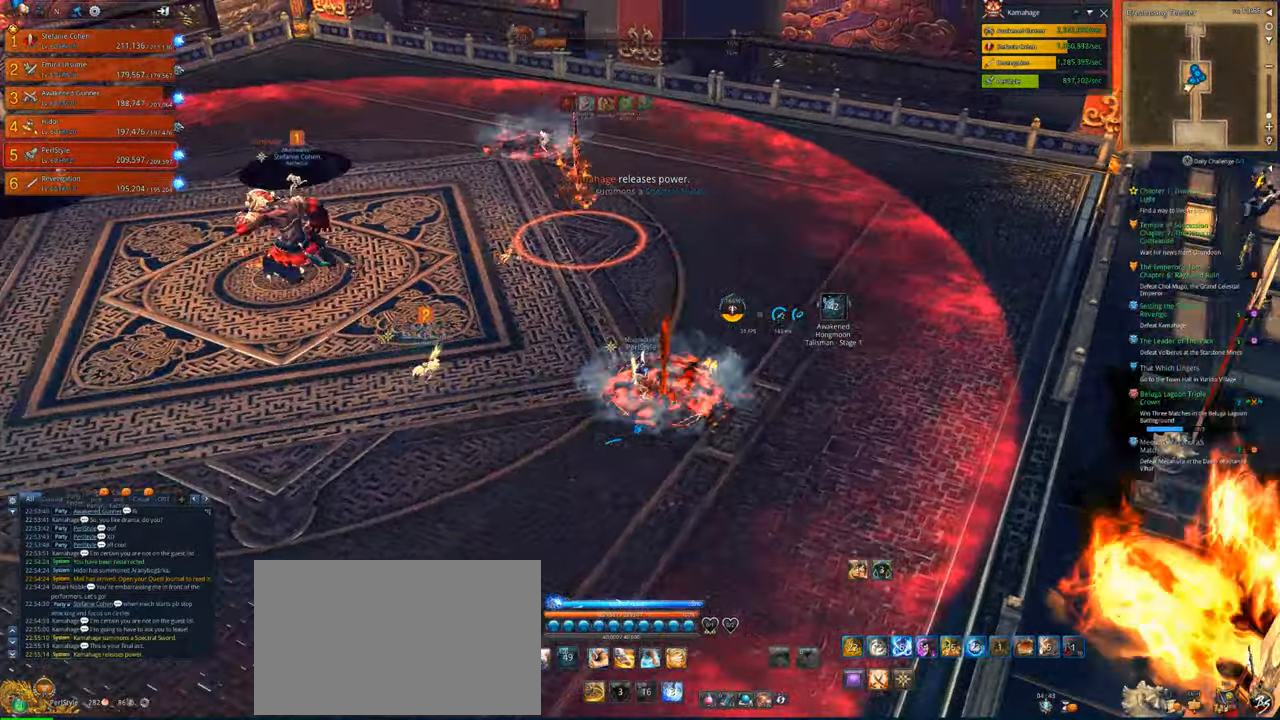
{"keys": [], "mouse": [], "mouse_move": "still", "events": []}
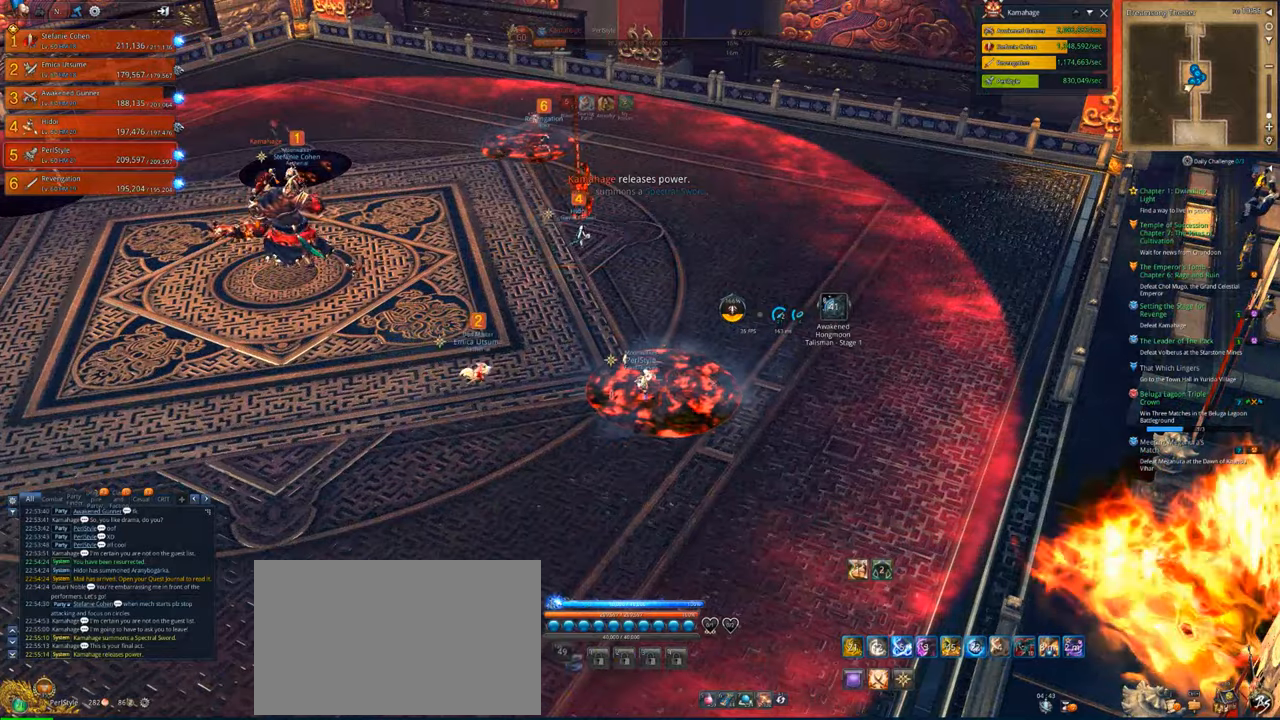
{"keys": [], "mouse": [], "mouse_move": "still", "events": []}
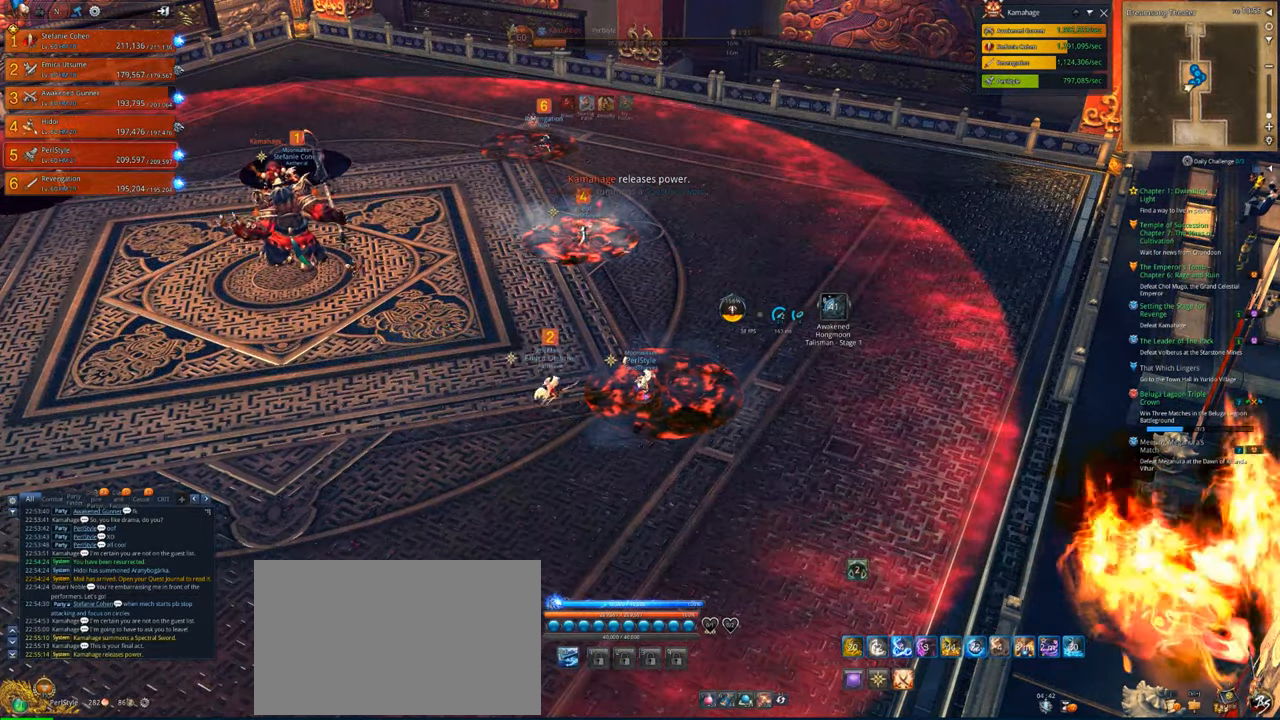
{"keys": [], "mouse": [], "mouse_move": "still", "events": []}
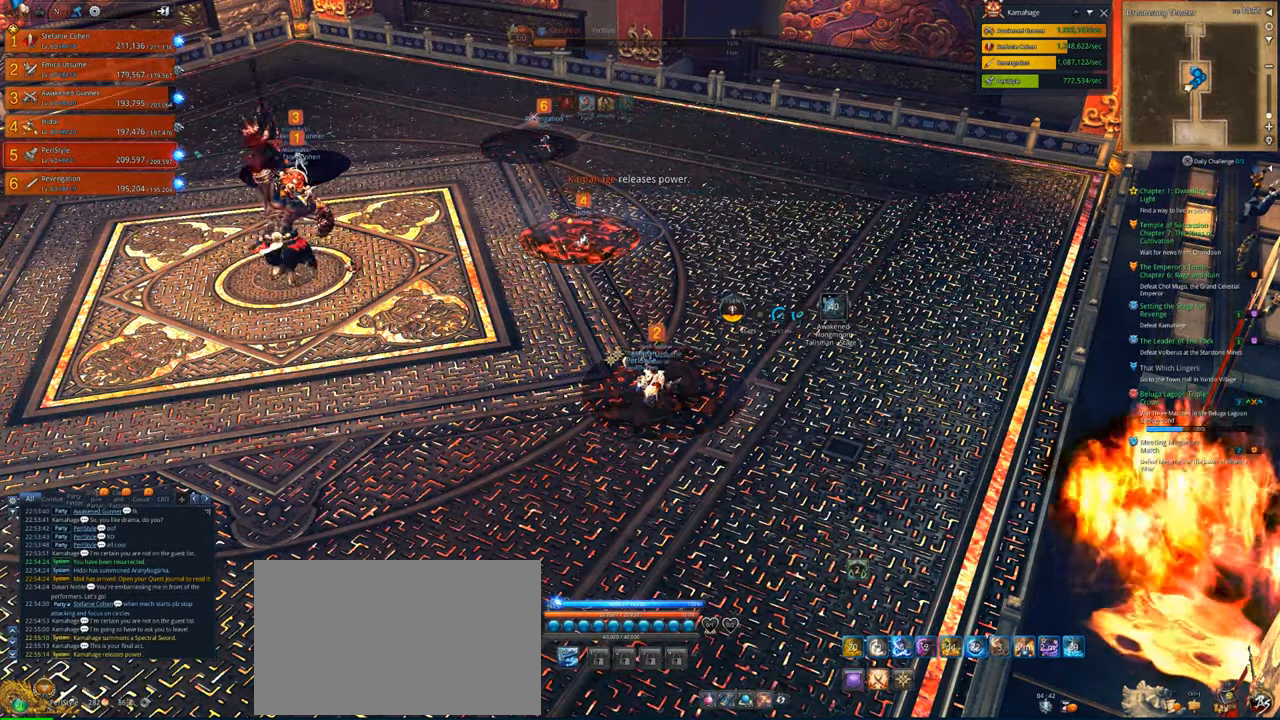
{"keys": [], "mouse": [], "mouse_move": "still", "events": []}
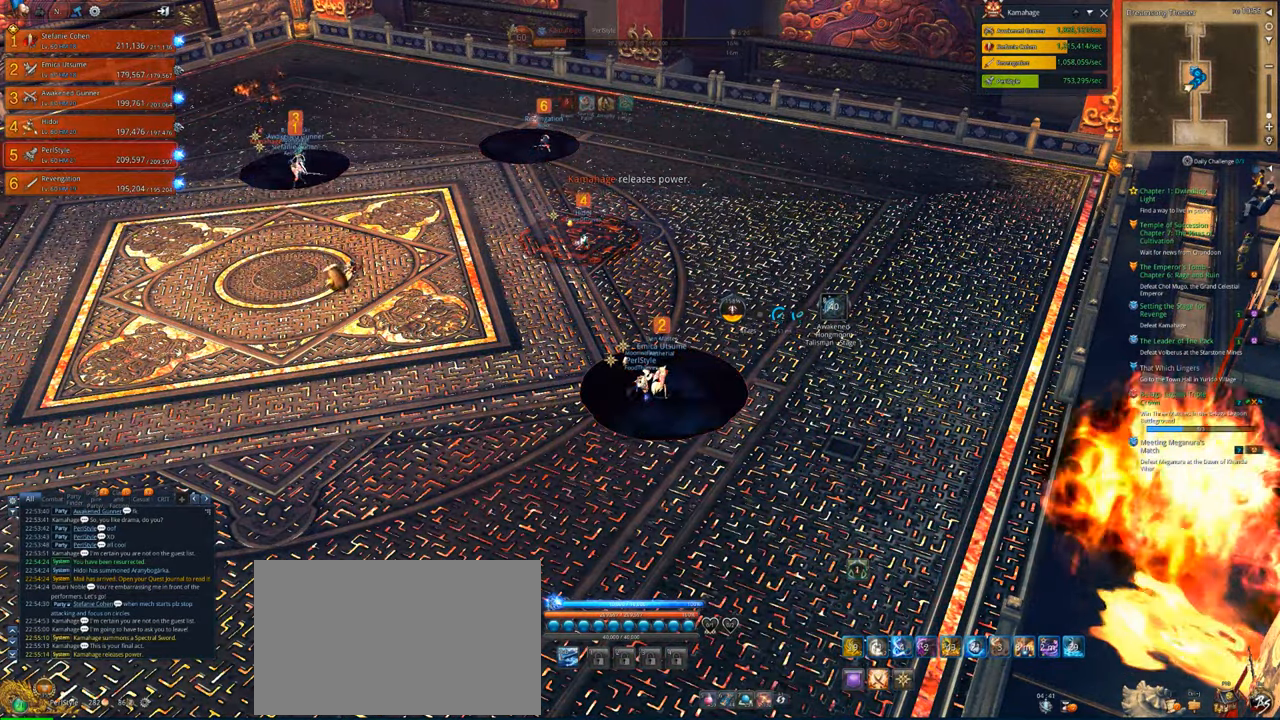
{"keys": ["alt"], "mouse": [], "mouse_move": "still", "events": [[450, "alt", "down"]]}
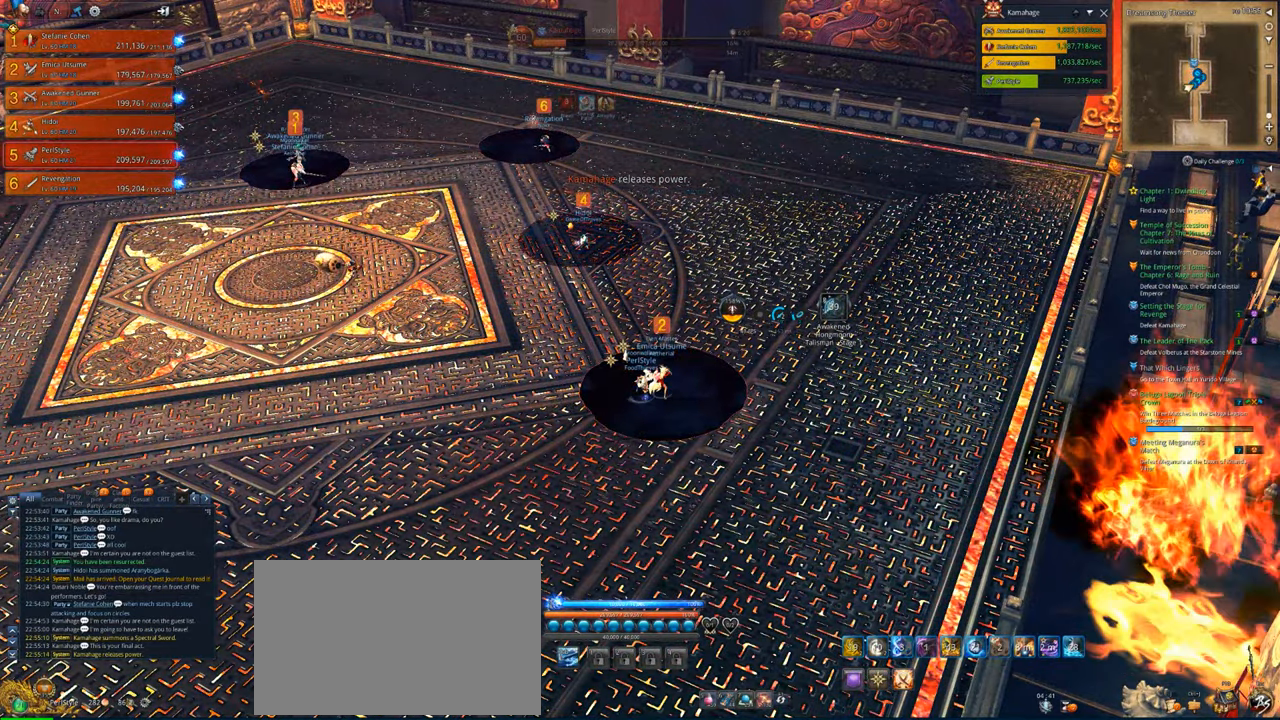
{"keys": ["alt"], "mouse": [], "mouse_move": "up", "events": []}
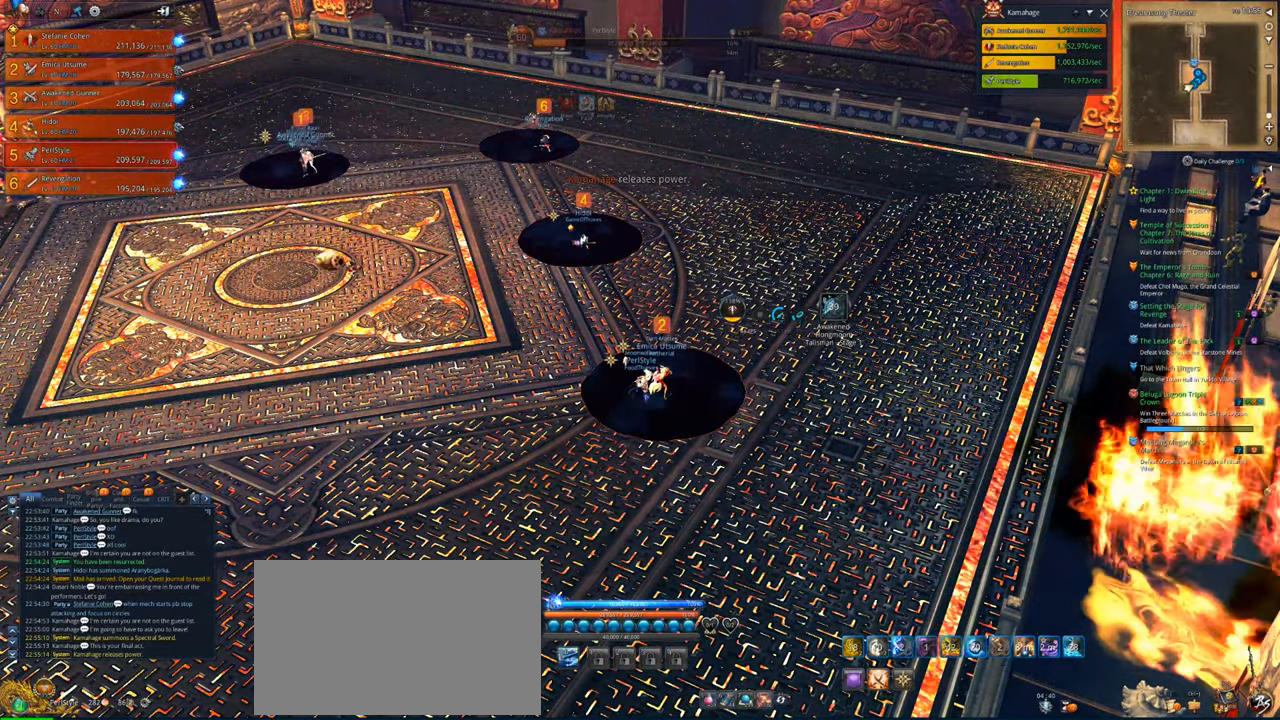
{"keys": ["alt"], "mouse": ["right"], "mouse_move": "up", "events": [[16, "mouse_right", "down"]]}
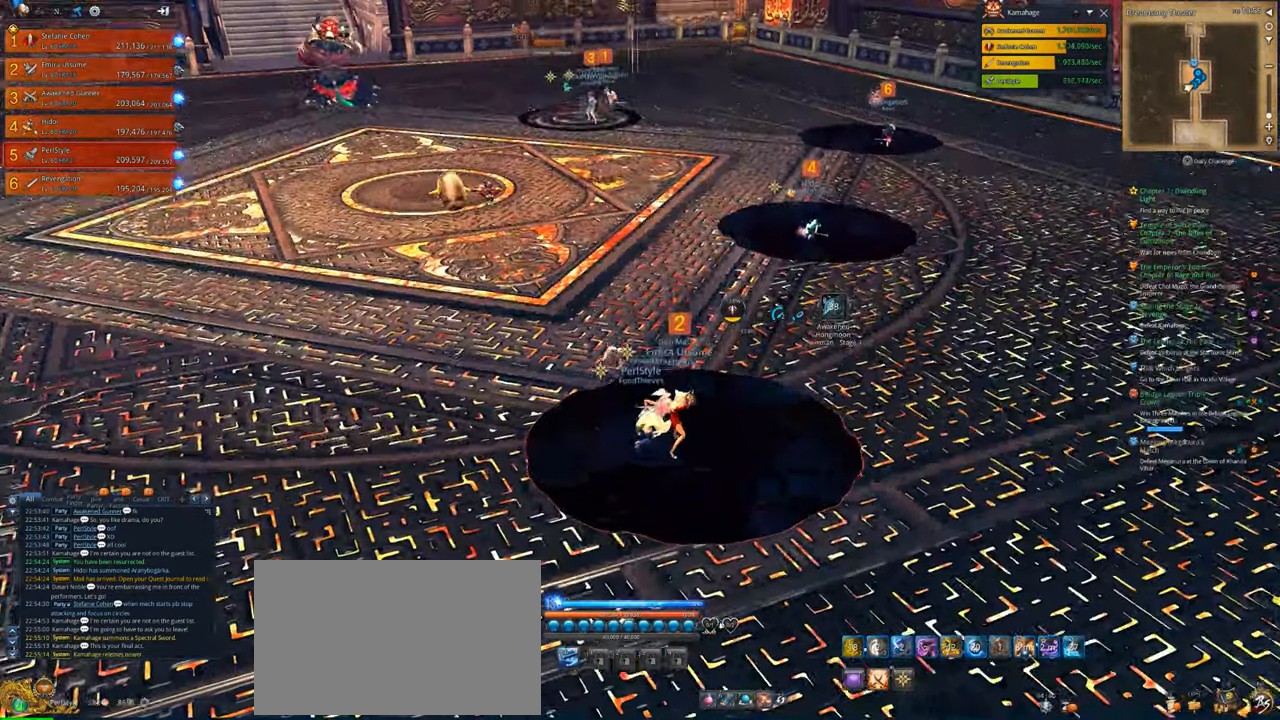
{"keys": ["alt"], "mouse": [], "mouse_move": "still", "events": [[383, "mouse_right", "up"]]}
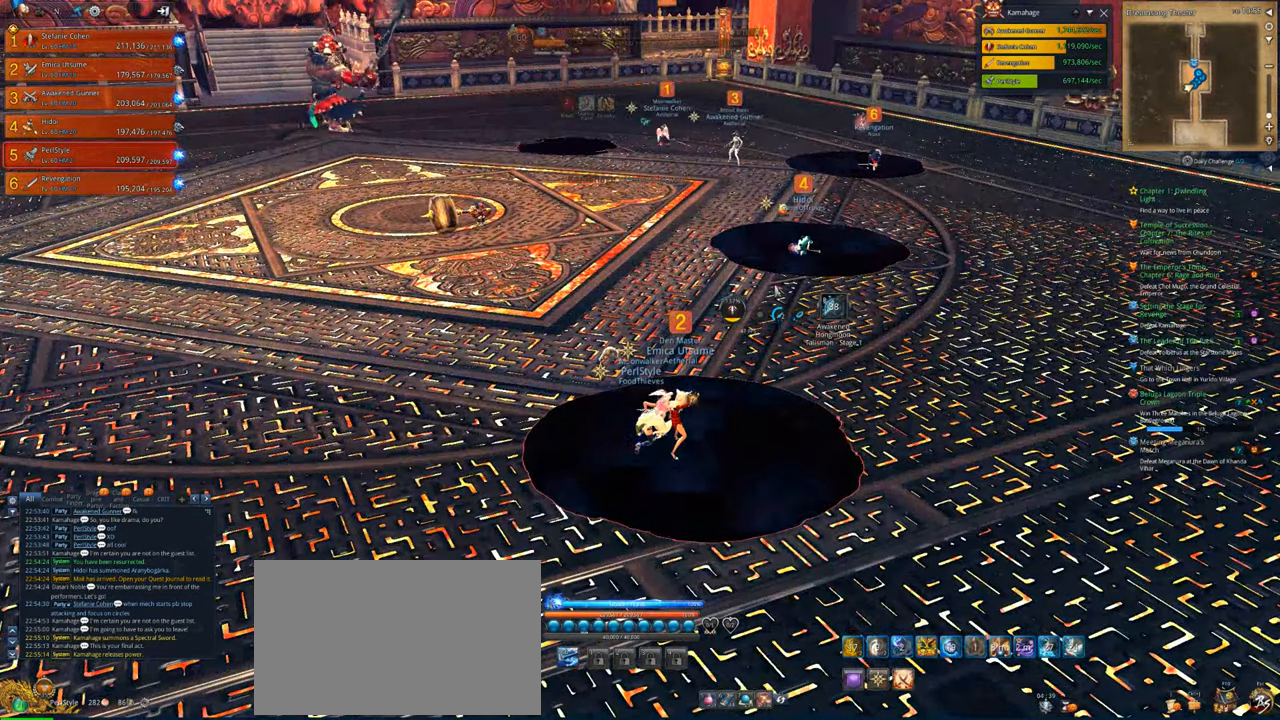
{"keys": ["alt"], "mouse": [], "mouse_move": "right", "events": []}
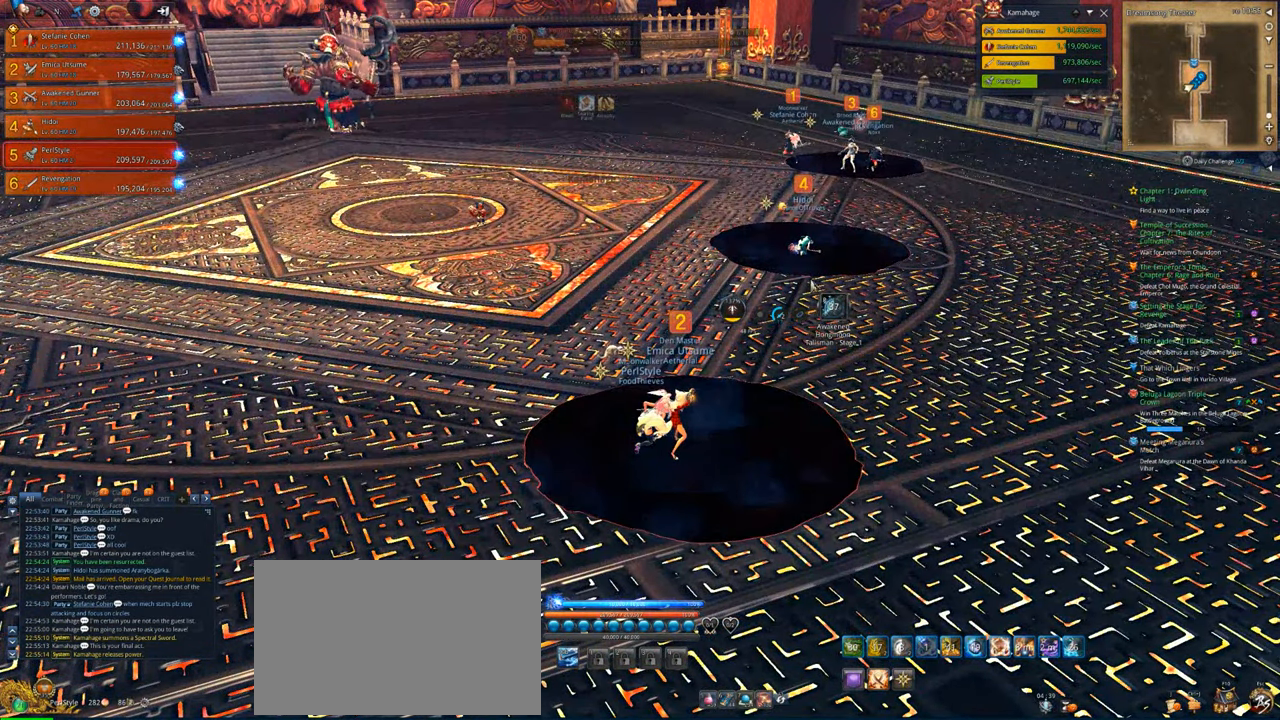
{"keys": ["alt"], "mouse": [], "mouse_move": "still", "events": []}
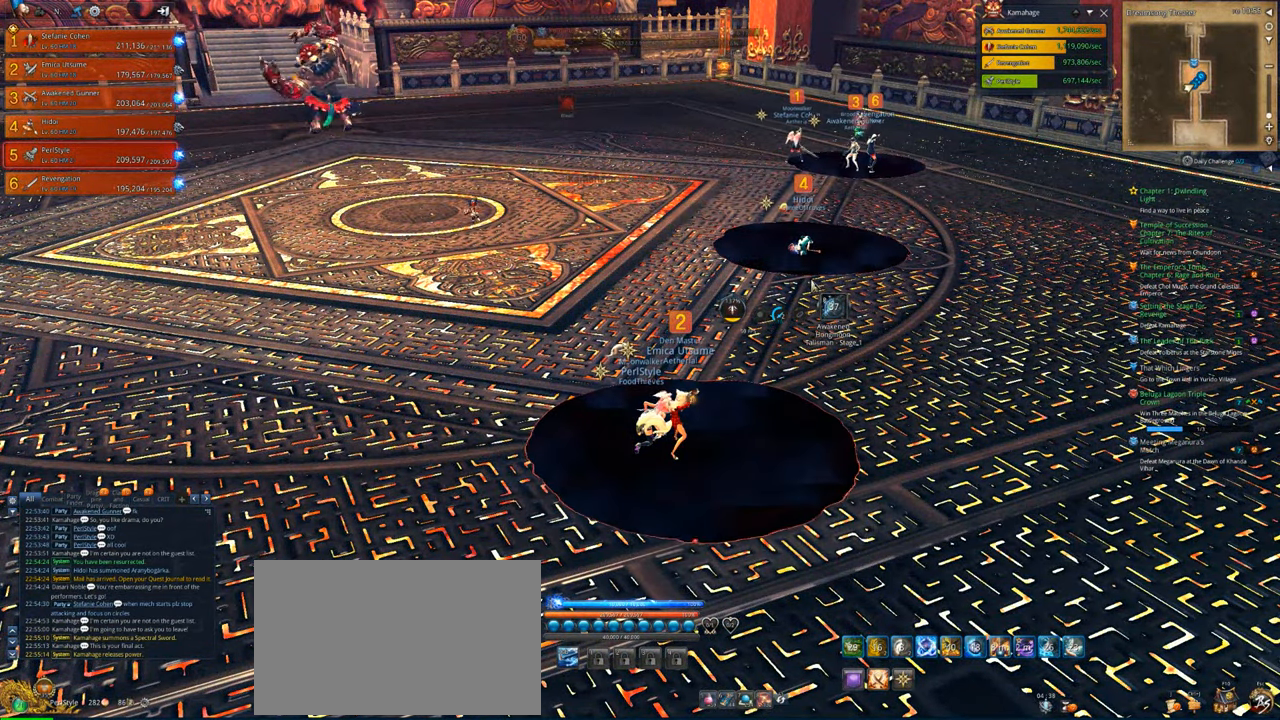
{"keys": ["alt"], "mouse": [], "mouse_move": "still", "events": []}
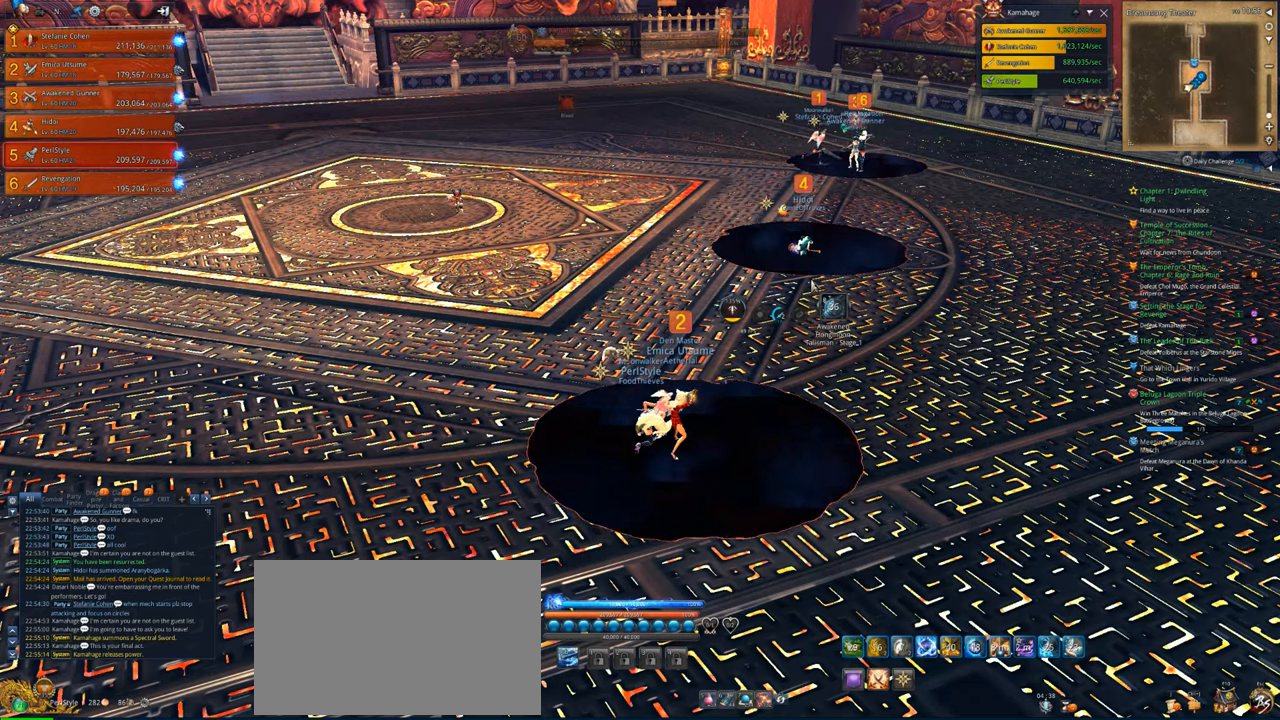
{"keys": ["alt"], "mouse": [], "mouse_move": "still", "events": []}
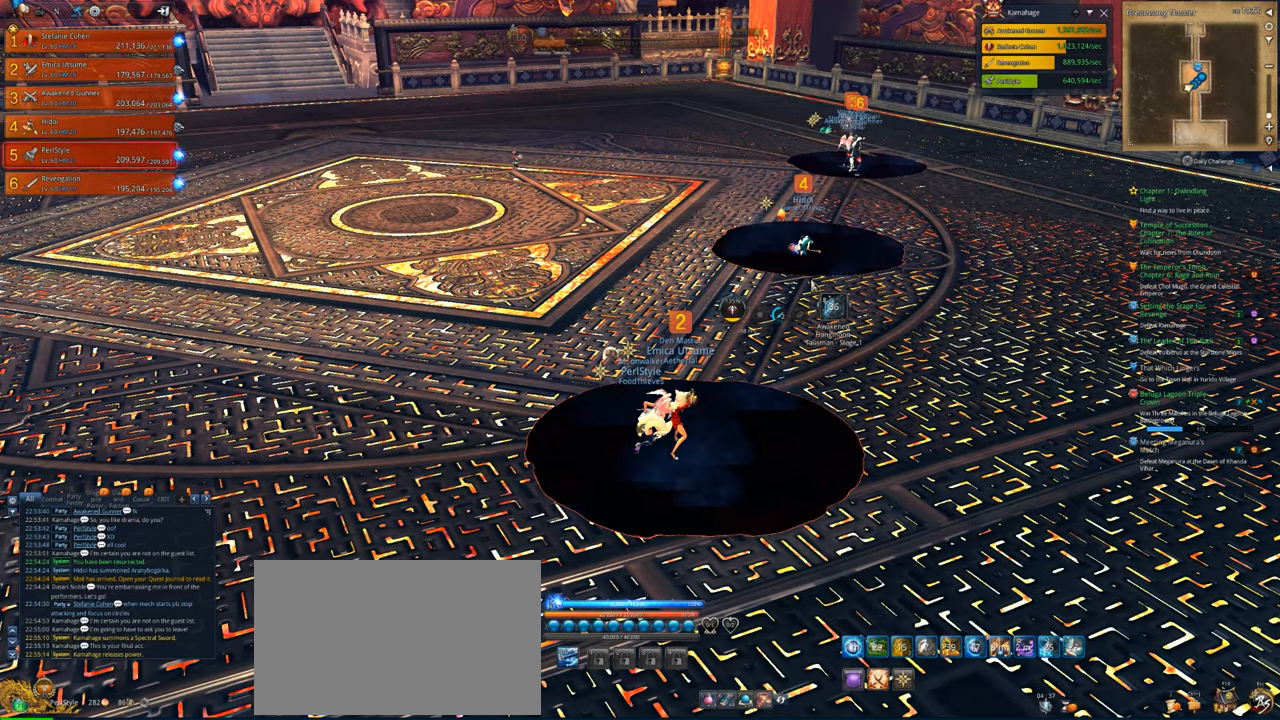
{"keys": ["alt"], "mouse": [], "mouse_move": "still", "events": []}
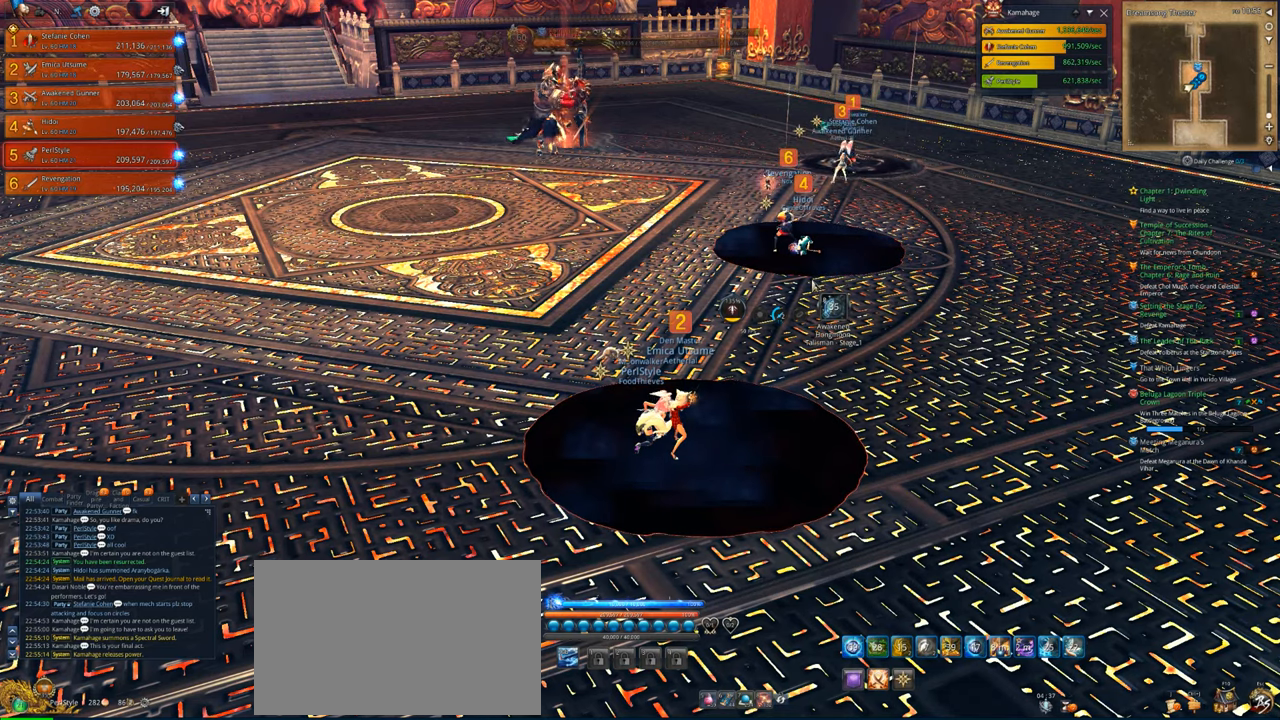
{"keys": ["alt"], "mouse": [], "mouse_move": "still", "events": []}
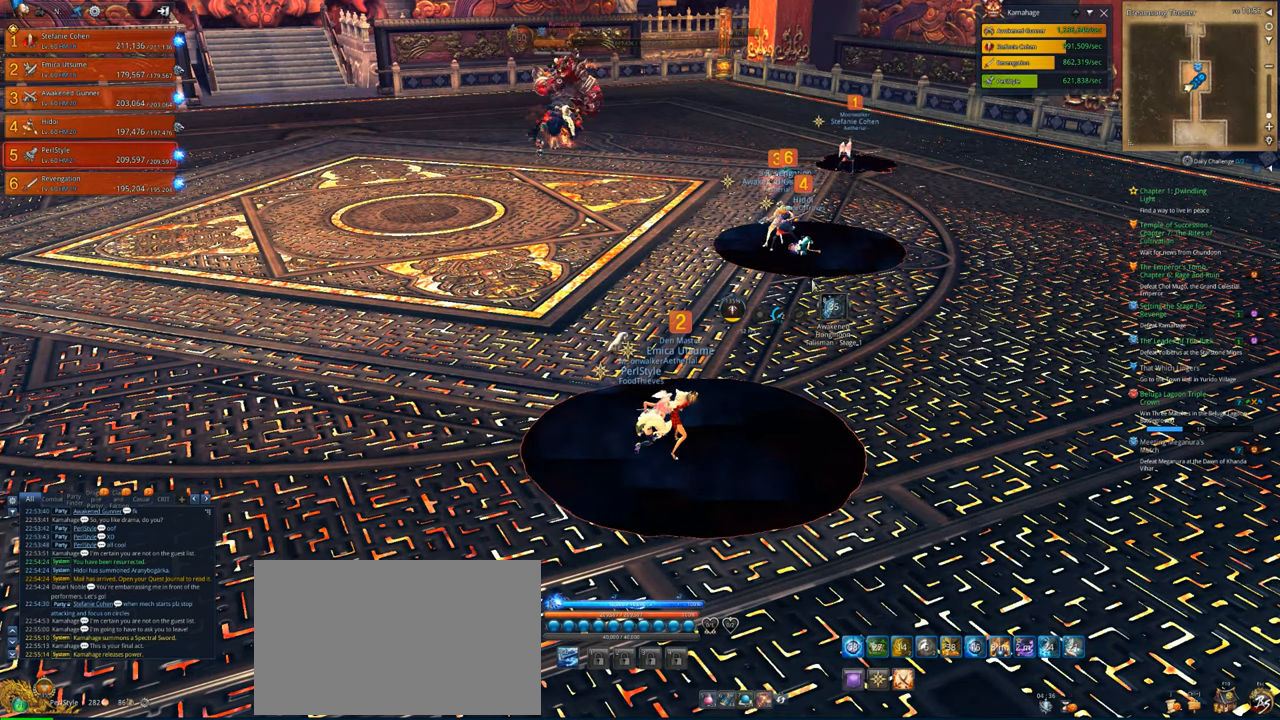
{"keys": ["alt"], "mouse": [], "mouse_move": "still", "events": []}
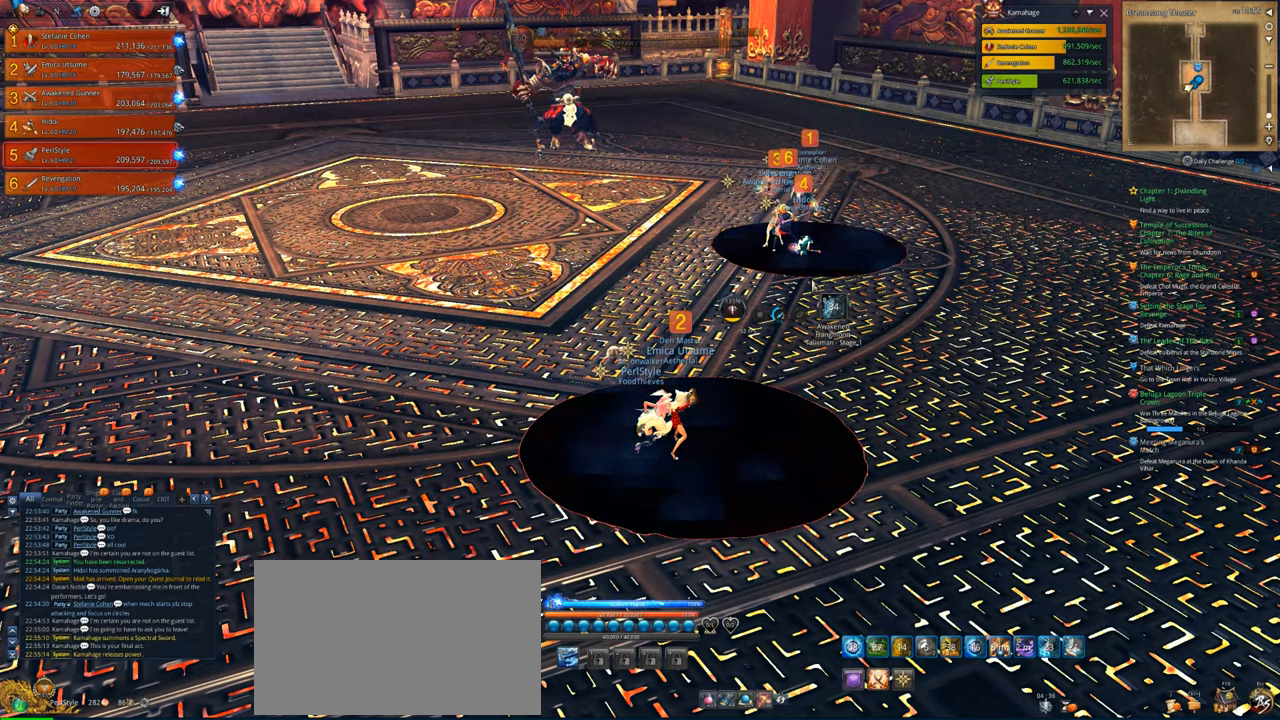
{"keys": ["alt"], "mouse": [], "mouse_move": "still", "events": []}
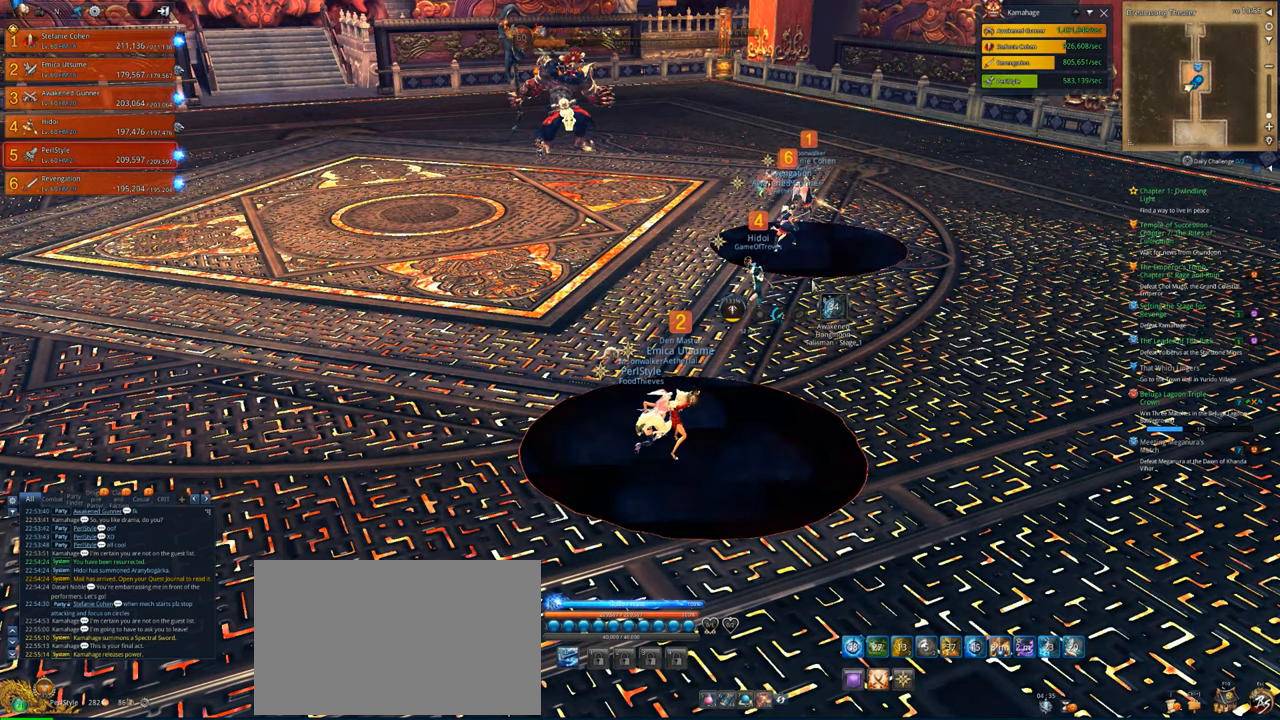
{"keys": ["alt"], "mouse": [], "mouse_move": "still", "events": []}
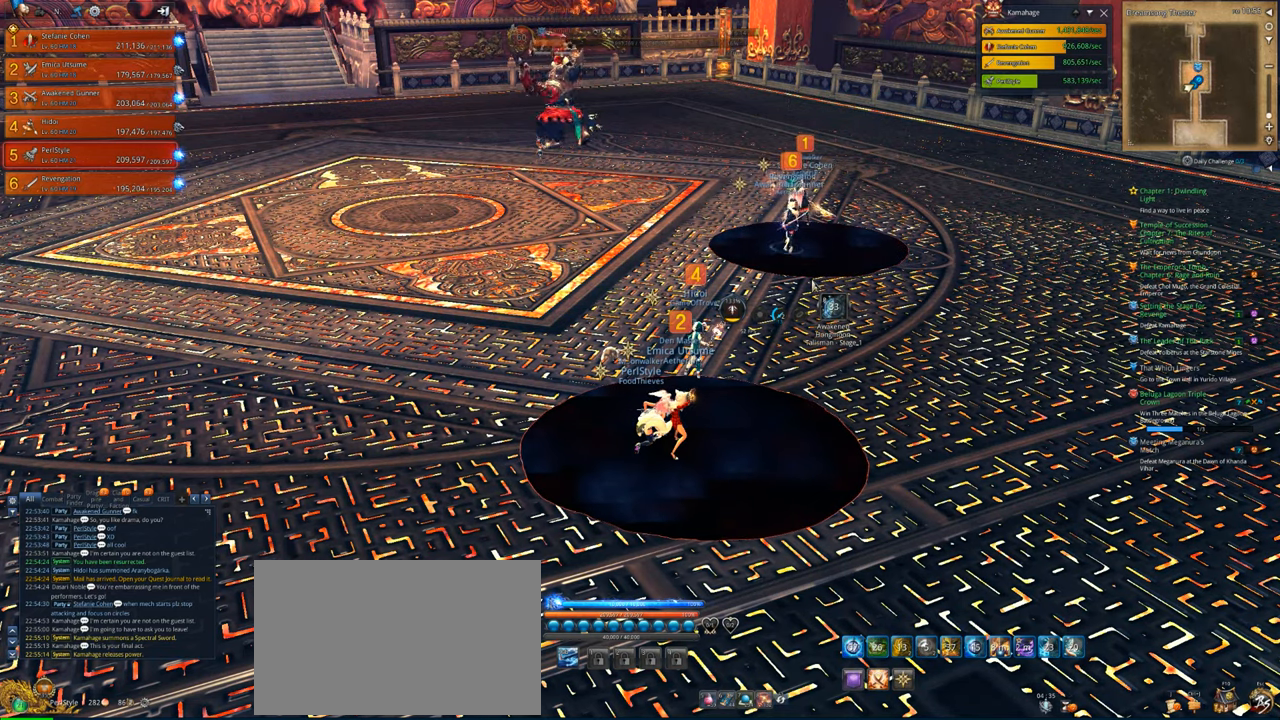
{"keys": [], "mouse": [], "mouse_move": "still", "events": [[216, "alt", "up"], [250, "tab", "down"], [350, "tab", "up"]]}